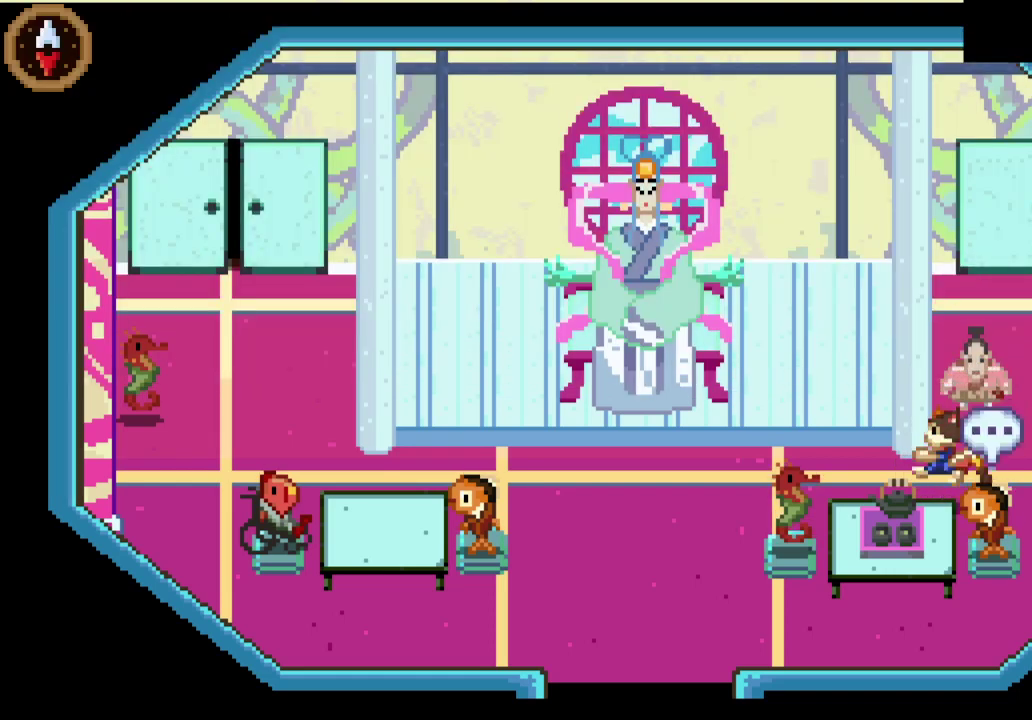
Gameplay with a controller (PlayStation layout); each line is a JSON object with the inputs held at the frame after it. "events" lists button and stick changes between this image and that frame as [ms after this image, input, new state], when the widget could be followed in between. Not read: START.
{"buttons": [], "left_stick": "left", "right_stick": "center", "events": [[100, "left_stick", "left"]]}
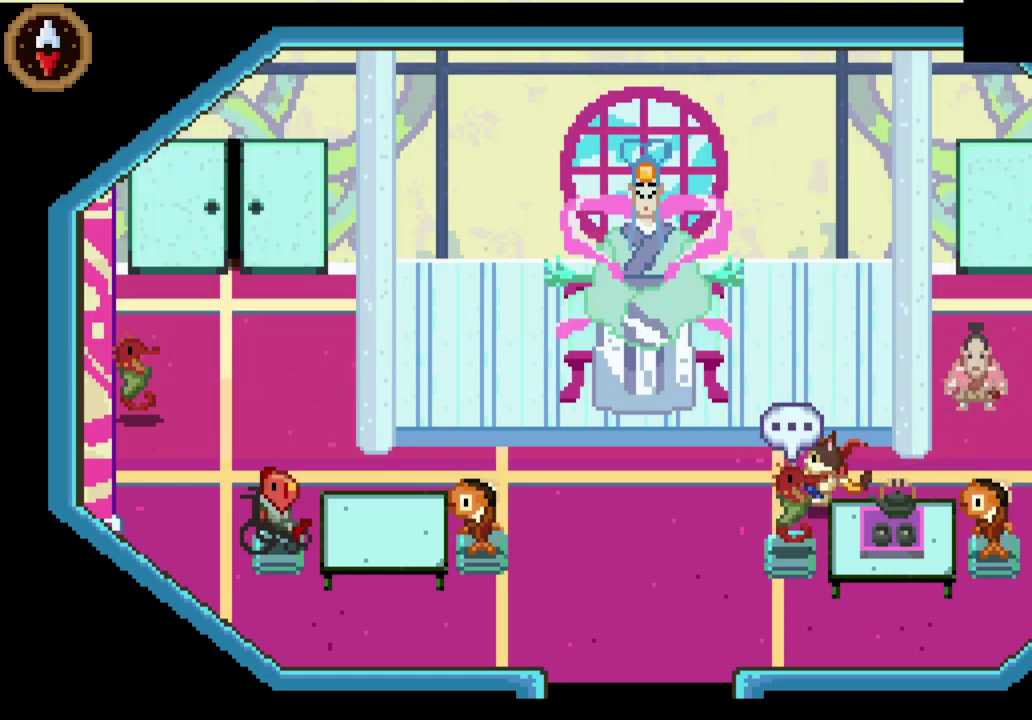
{"buttons": [], "left_stick": "down-left", "right_stick": "center", "events": [[300, "left_stick", "down-left"]]}
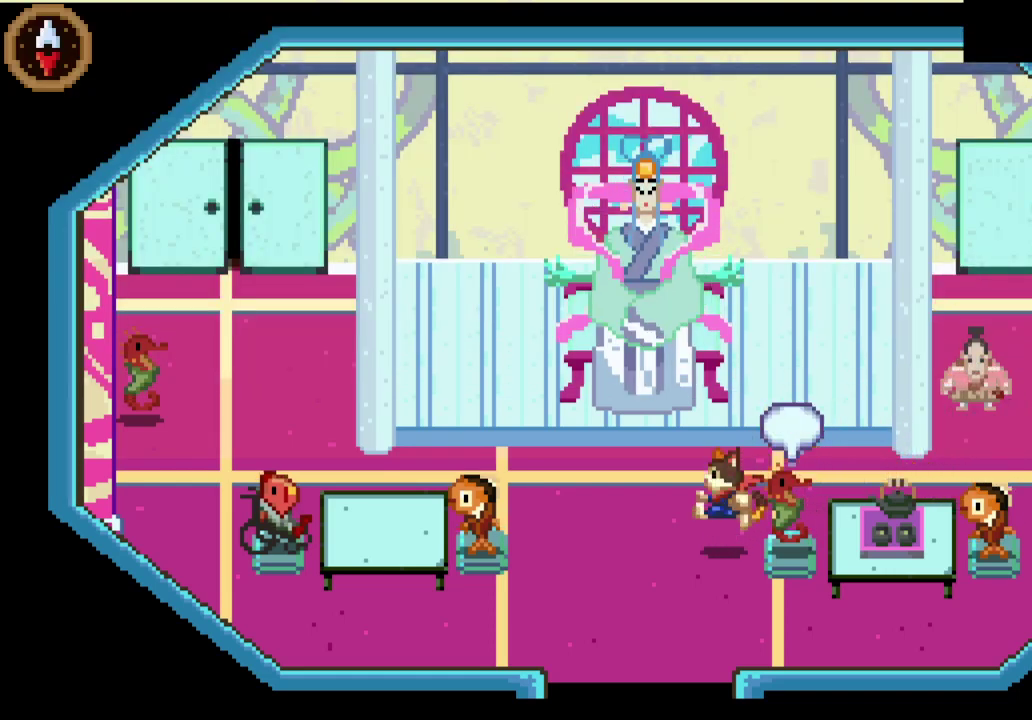
{"buttons": [], "left_stick": "down-left", "right_stick": "center", "events": []}
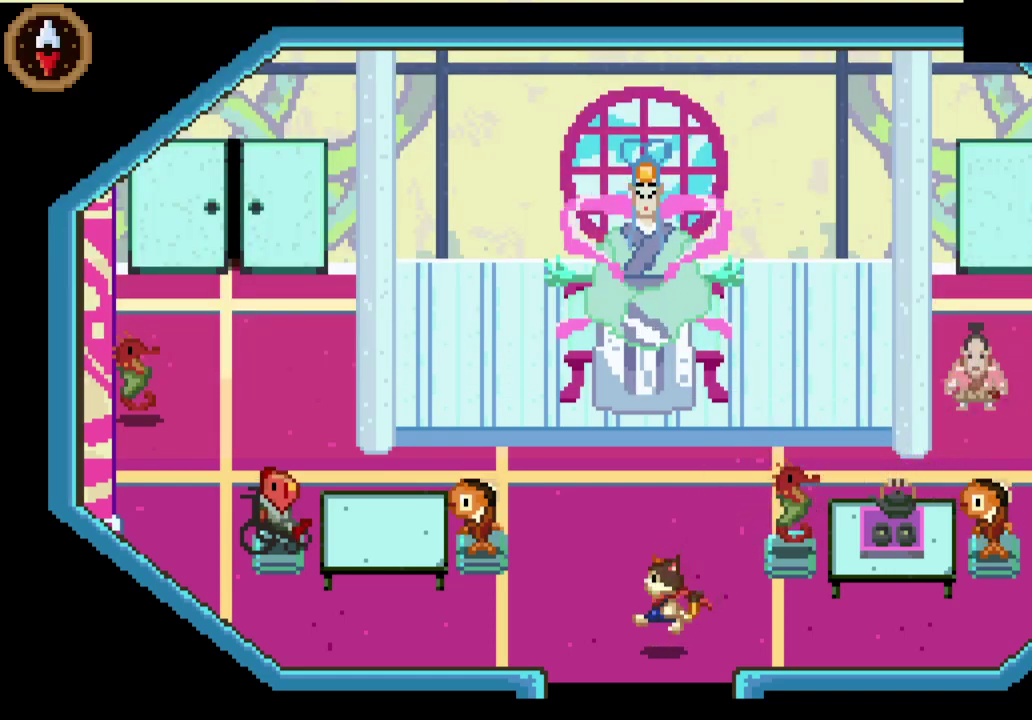
{"buttons": [], "left_stick": "down", "right_stick": "center", "events": [[233, "left_stick", "down"]]}
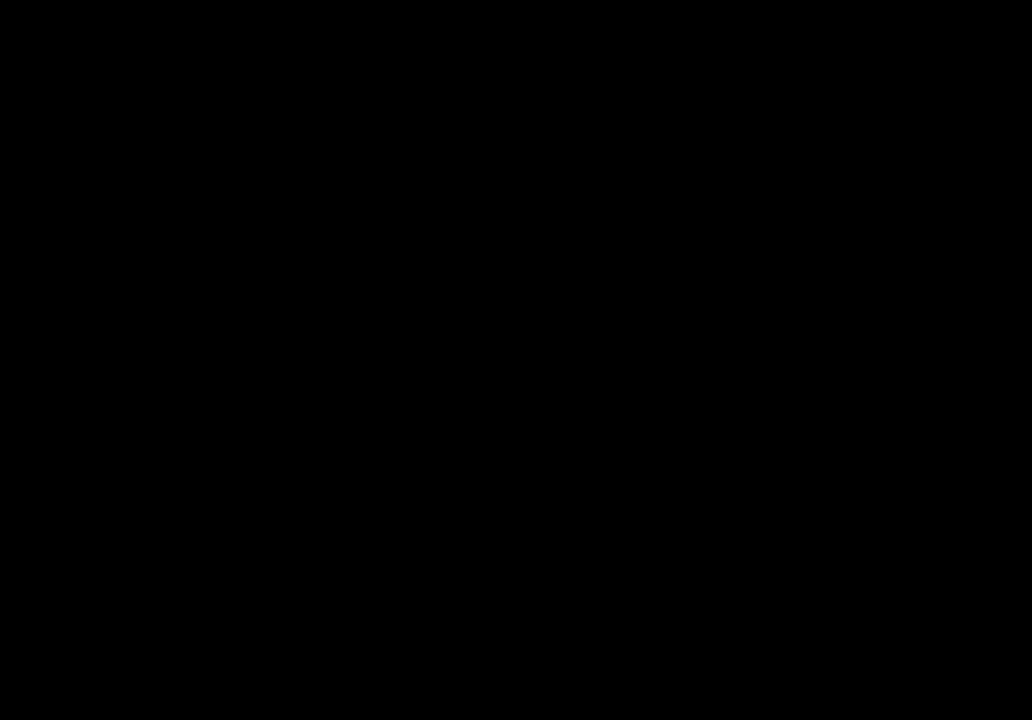
{"buttons": [], "left_stick": "down", "right_stick": "center", "events": [[233, "left_stick", "center"], [467, "left_stick", "down"]]}
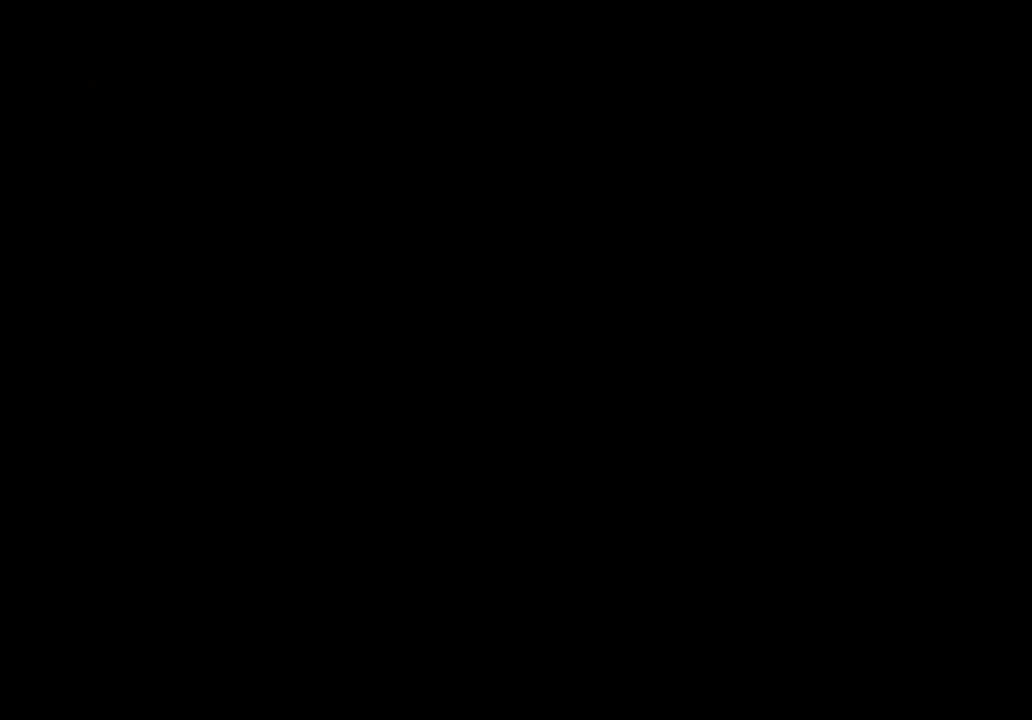
{"buttons": [], "left_stick": "down-left", "right_stick": "center", "events": [[333, "left_stick", "down-left"]]}
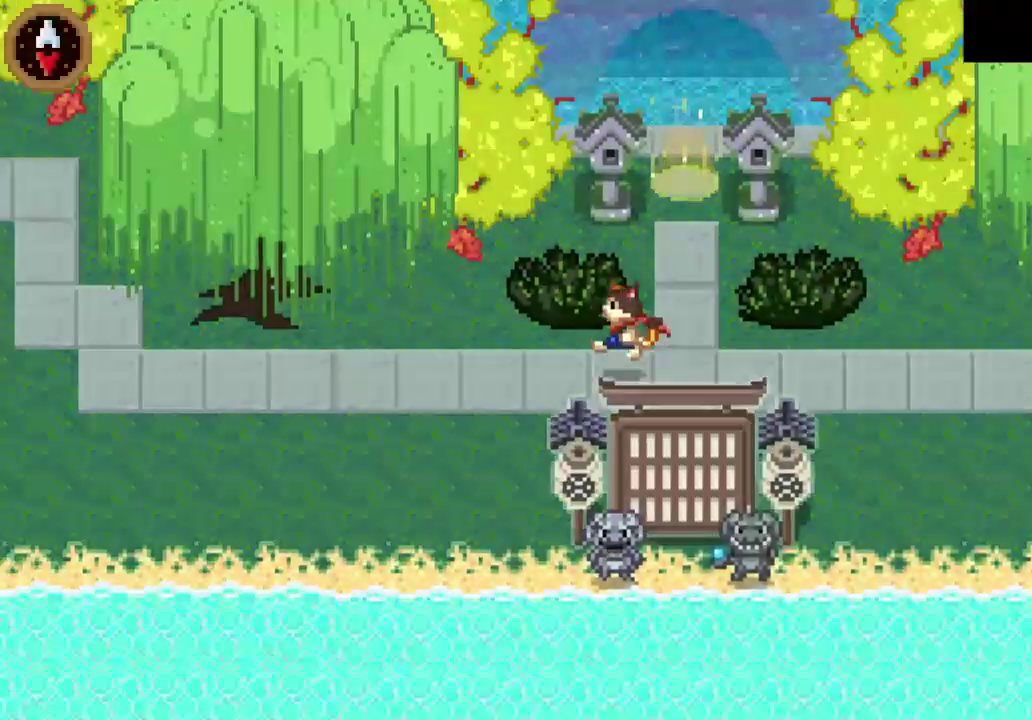
{"buttons": ["CROSS"], "left_stick": "left", "right_stick": "center", "events": [[67, "CROSS", "down"], [233, "CROSS", "up"], [367, "CROSS", "down"], [467, "left_stick", "left"]]}
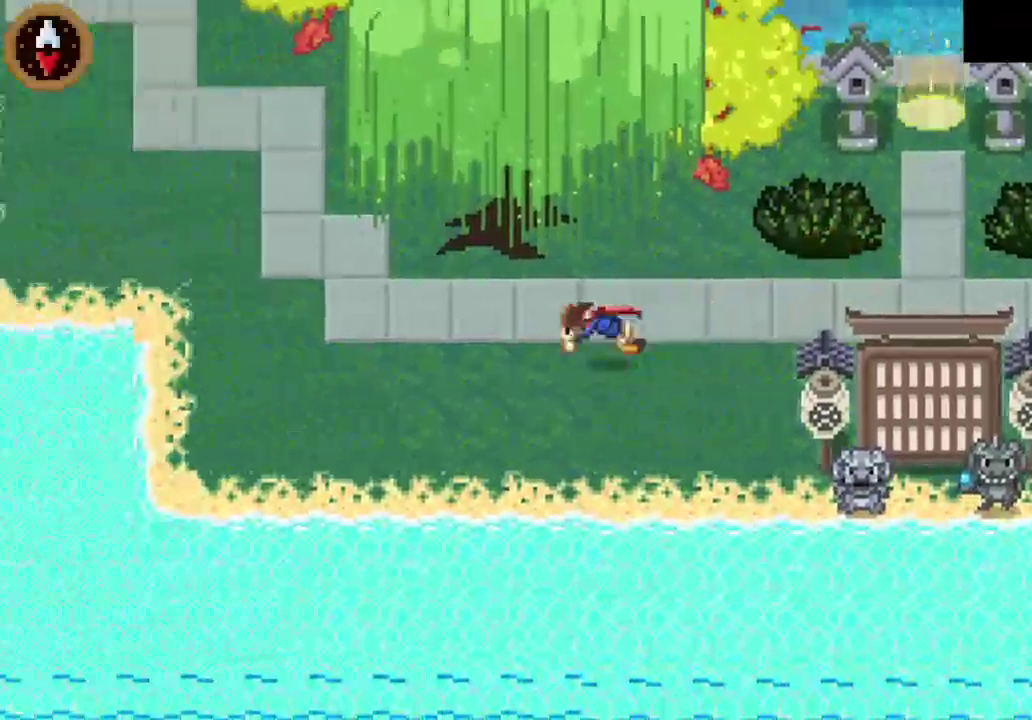
{"buttons": [], "left_stick": "up-left", "right_stick": "center", "events": [[100, "CROSS", "up"], [100, "left_stick", "up-left"], [233, "CROSS", "down"], [433, "CROSS", "up"]]}
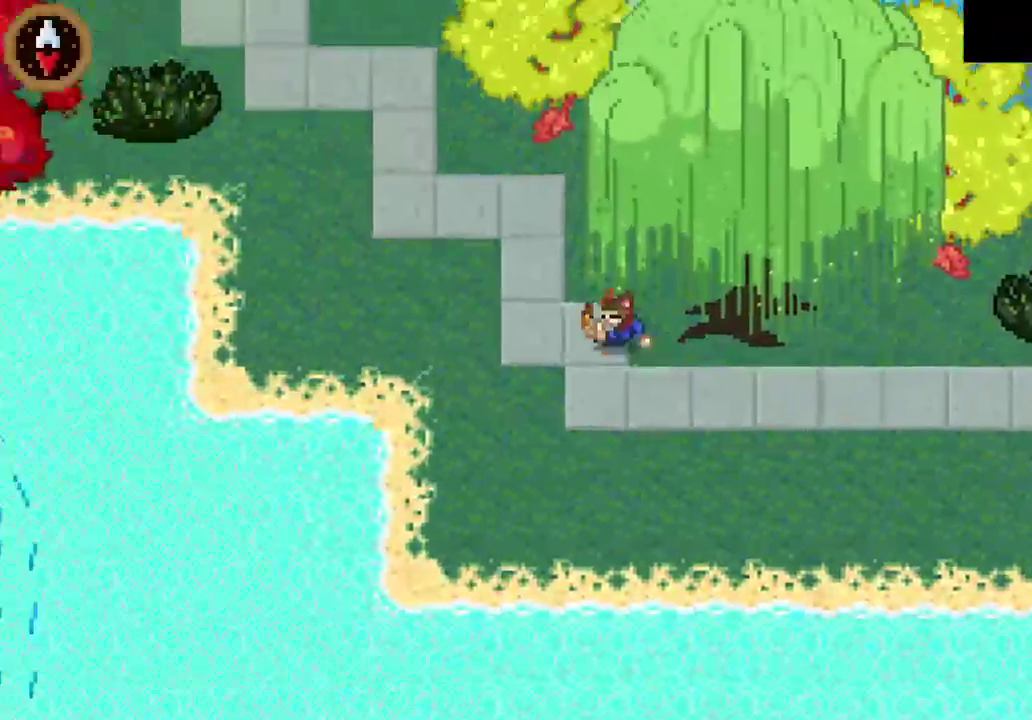
{"buttons": ["CROSS"], "left_stick": "up-left", "right_stick": "center", "events": [[67, "CROSS", "down"], [267, "CROSS", "up"], [400, "CROSS", "down"]]}
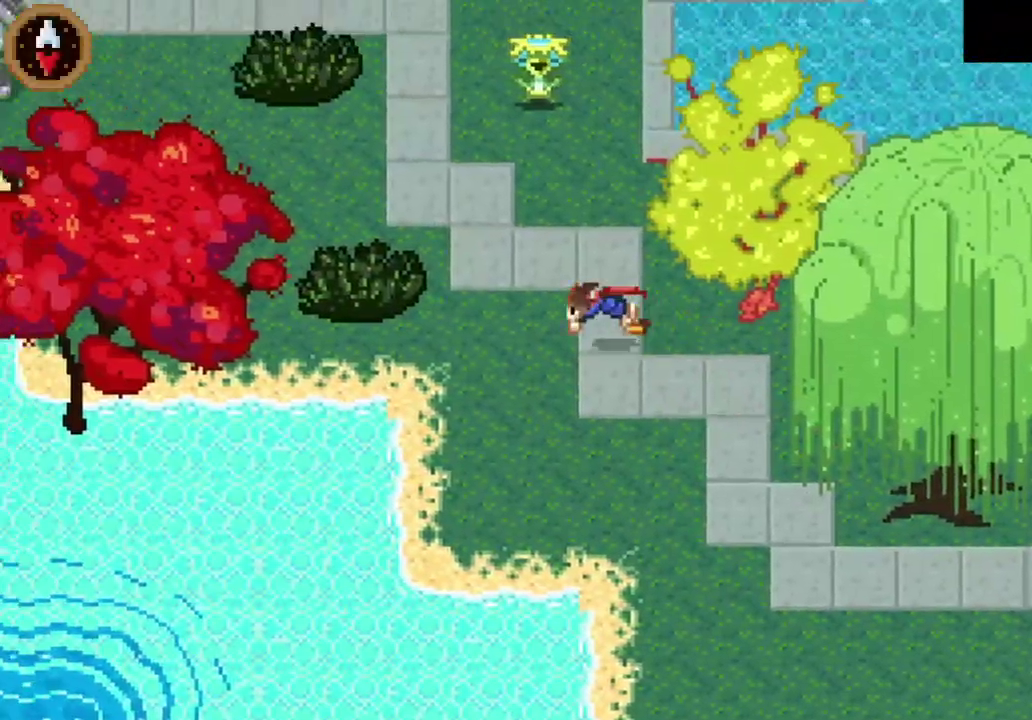
{"buttons": [], "left_stick": "up", "right_stick": "center", "events": [[100, "CROSS", "up"], [200, "left_stick", "down-right"], [233, "CROSS", "down"], [367, "left_stick", "up-left"], [400, "CROSS", "up"], [467, "left_stick", "up"]]}
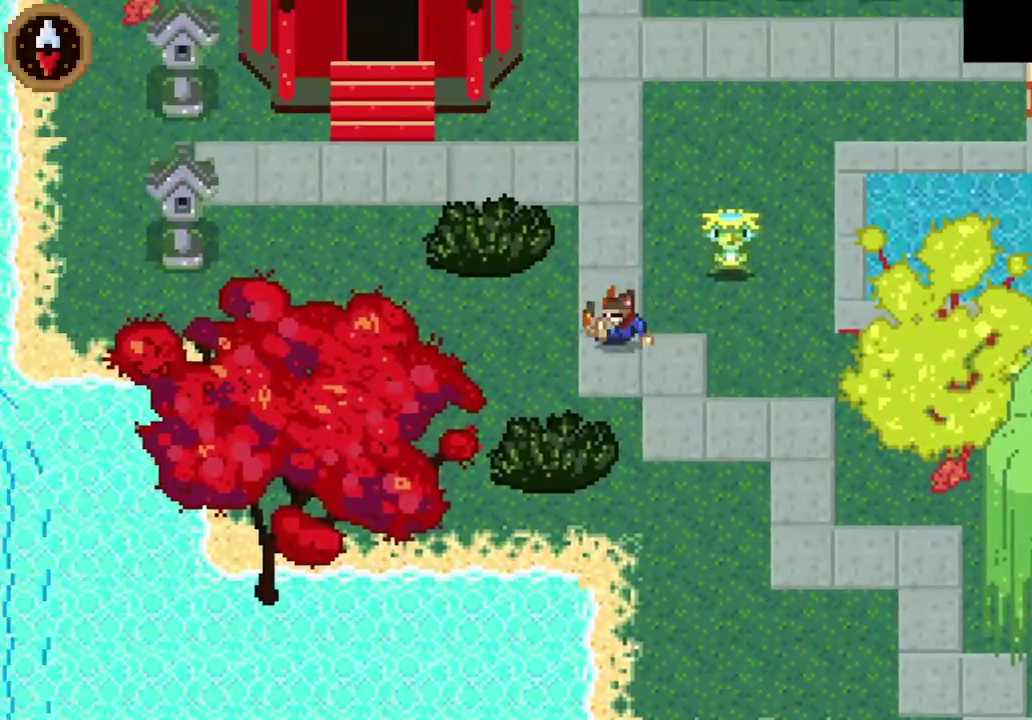
{"buttons": ["CROSS"], "left_stick": "up", "right_stick": "center", "events": [[67, "CROSS", "down"], [233, "CROSS", "up"], [433, "CROSS", "down"]]}
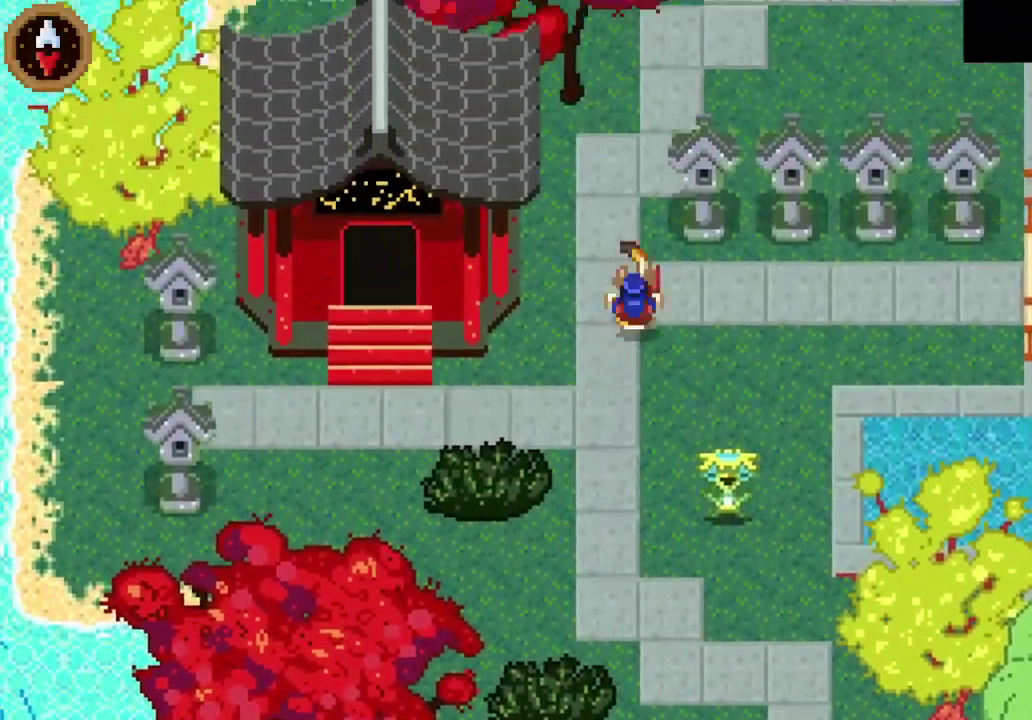
{"buttons": [], "left_stick": "up-right", "right_stick": "center", "events": [[100, "CROSS", "up"], [233, "left_stick", "up-right"], [333, "CROSS", "down"], [467, "CROSS", "up"]]}
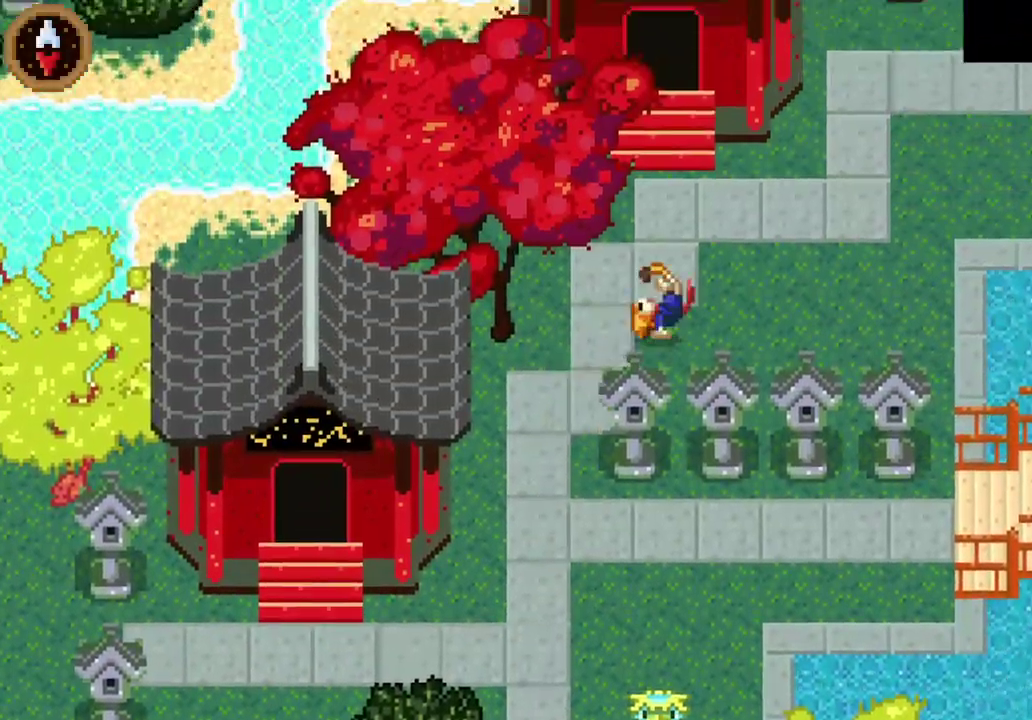
{"buttons": ["CROSS"], "left_stick": "up", "right_stick": "center", "events": [[100, "left_stick", "up"], [200, "CROSS", "down"], [333, "CROSS", "up"], [433, "CROSS", "down"]]}
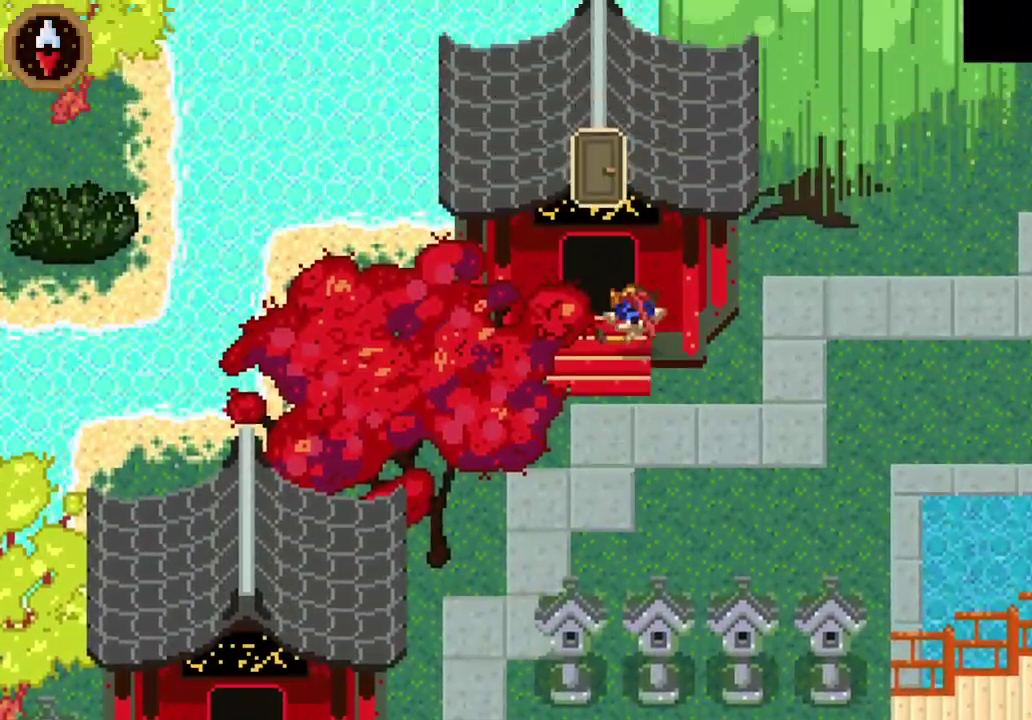
{"buttons": [], "left_stick": "center", "right_stick": "center", "events": [[33, "CROSS", "up"], [100, "CROSS", "down"], [200, "CROSS", "up"], [333, "left_stick", "center"]]}
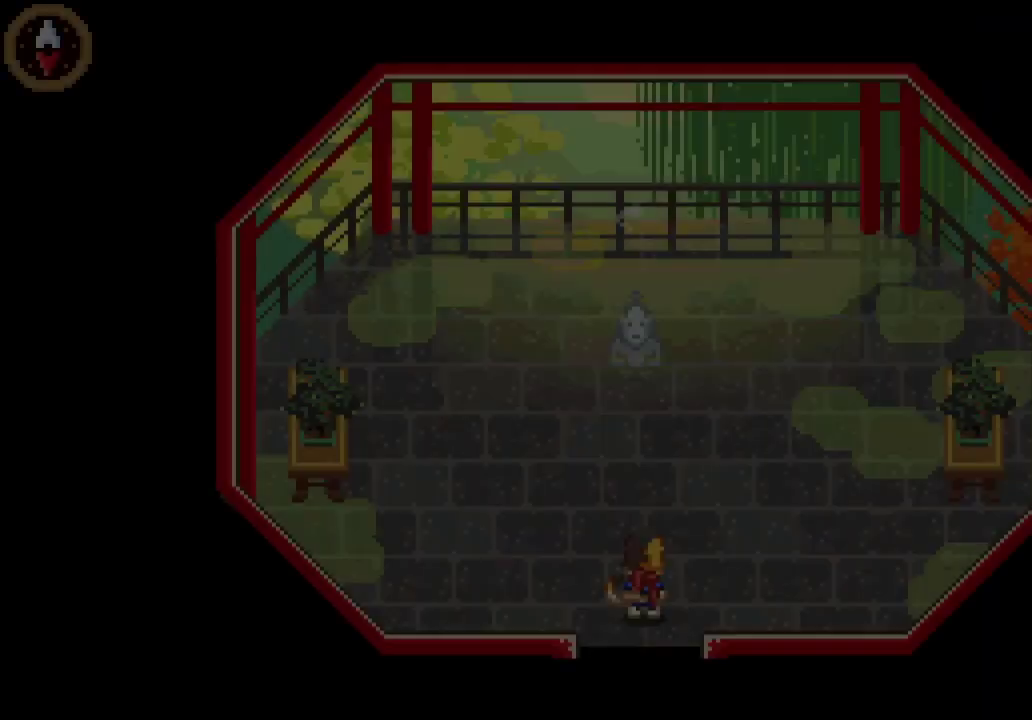
{"buttons": [], "left_stick": "up", "right_stick": "center", "events": [[33, "left_stick", "up-left"], [300, "left_stick", "up"]]}
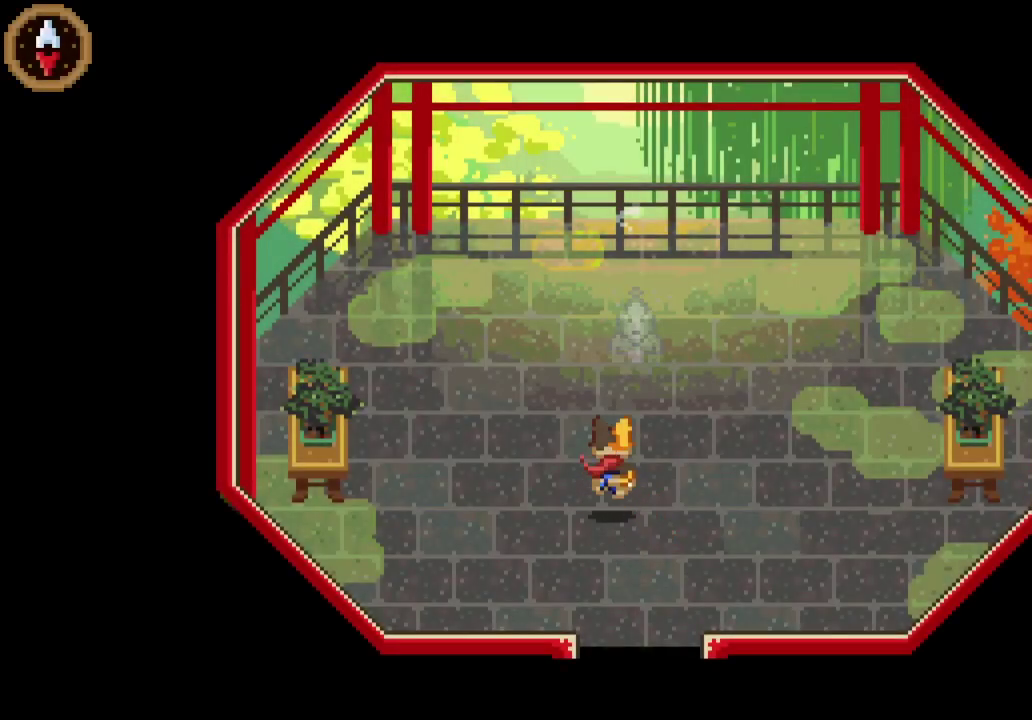
{"buttons": ["CROSS"], "left_stick": "up", "right_stick": "center", "events": [[467, "CROSS", "down"]]}